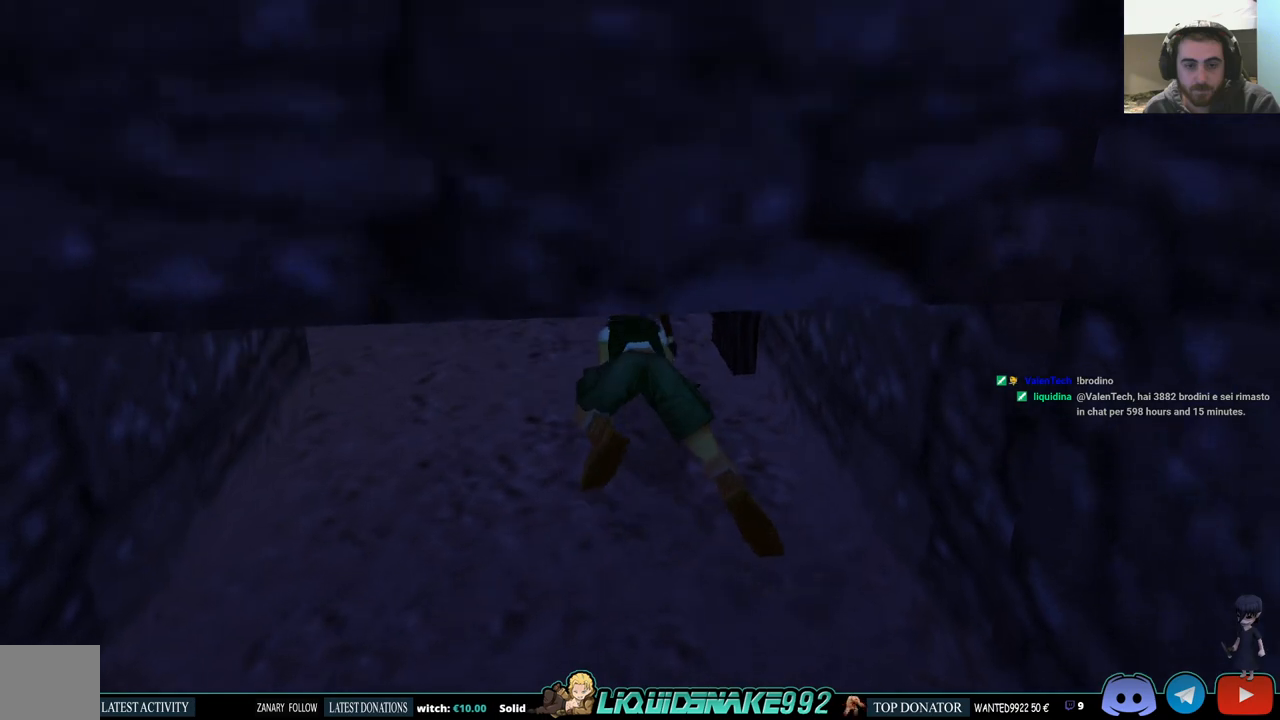
Gameplay with a controller (PlayStation layout); each line is a JSON object with the inputs held at the frame after it. "events" lists button and stick changes between this image and that frame as [ms after this image, input, new state], when the widget could be followed in between. Not read: R1.
{"buttons": ["DPAD_UP", "DPAD_RIGHT"], "left_stick": "center", "right_stick": "center", "events": [[50, "DPAD_LEFT", "up"], [317, "DPAD_RIGHT", "down"]]}
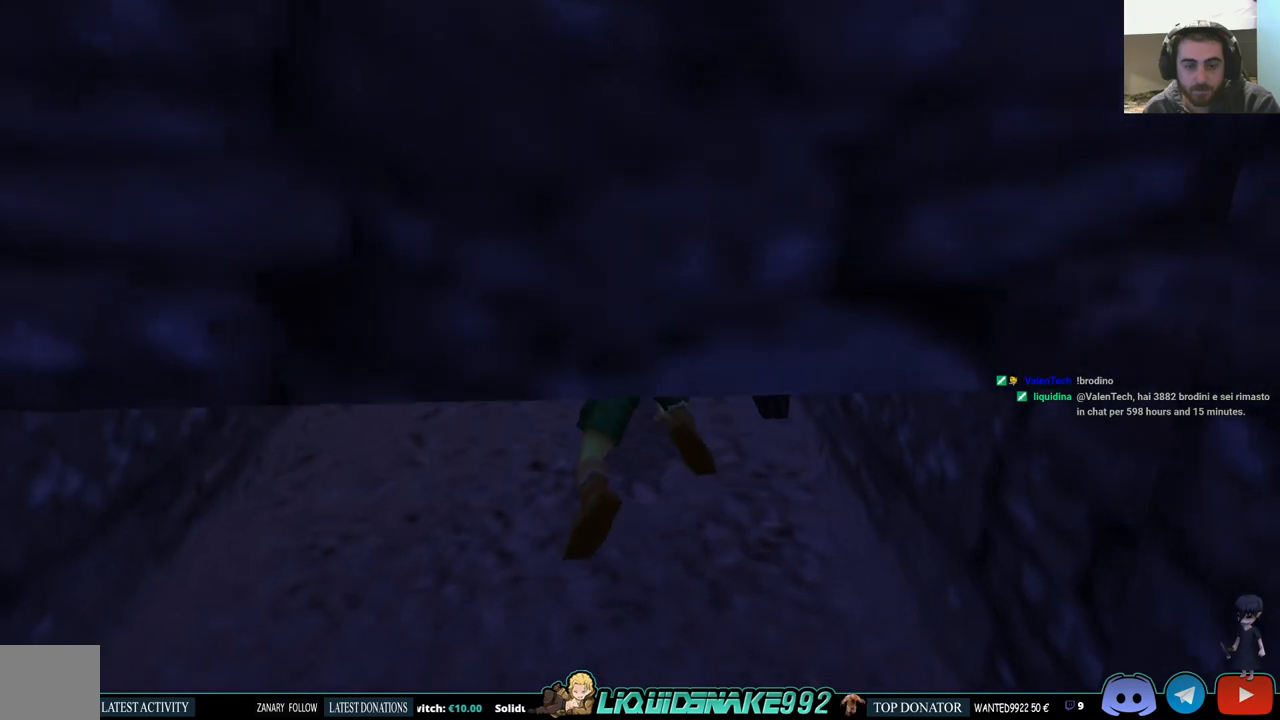
{"buttons": ["DPAD_UP", "DPAD_RIGHT"], "left_stick": "center", "right_stick": "center", "events": []}
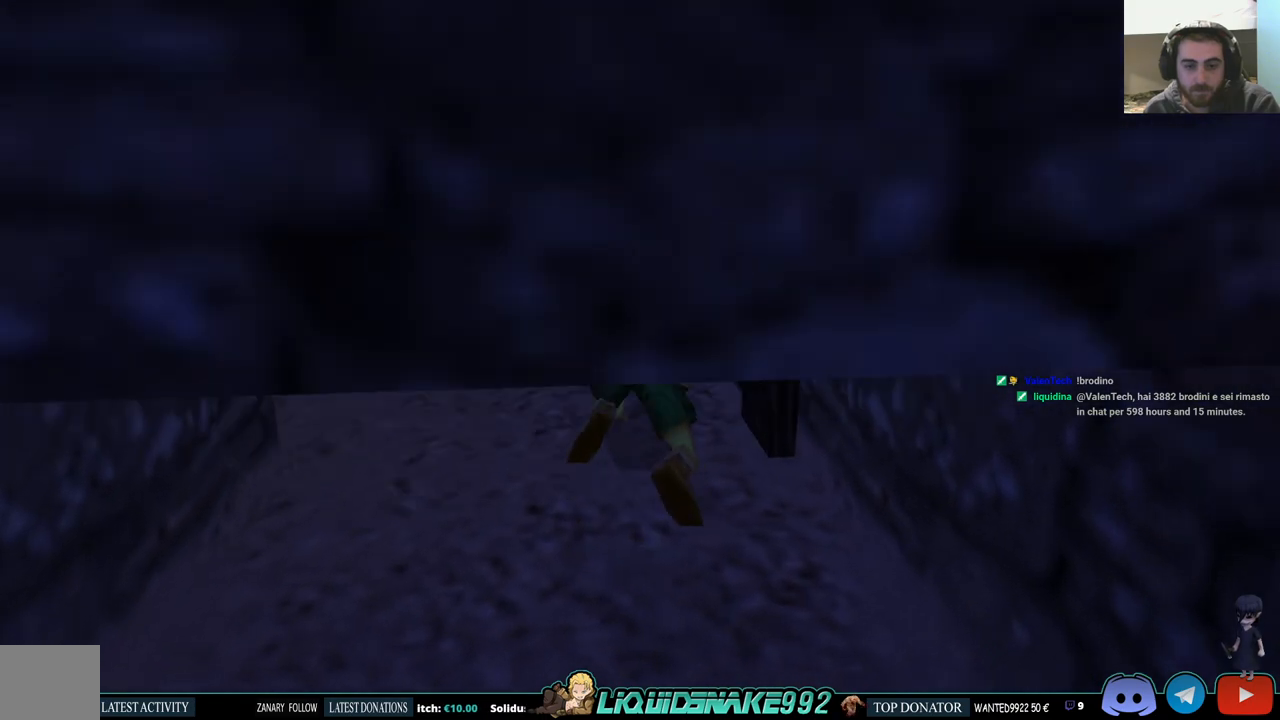
{"buttons": ["DPAD_UP"], "left_stick": "center", "right_stick": "center", "events": [[350, "DPAD_RIGHT", "up"]]}
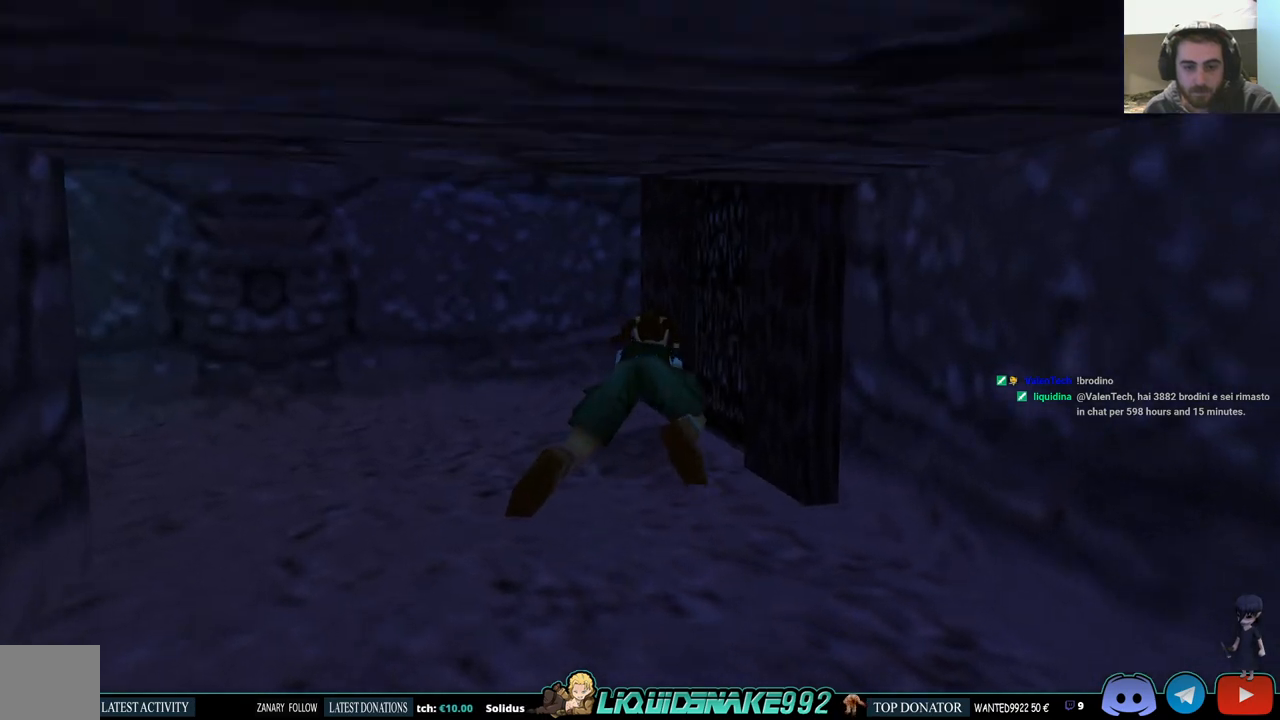
{"buttons": [], "left_stick": "center", "right_stick": "center", "events": [[167, "DPAD_UP", "up"]]}
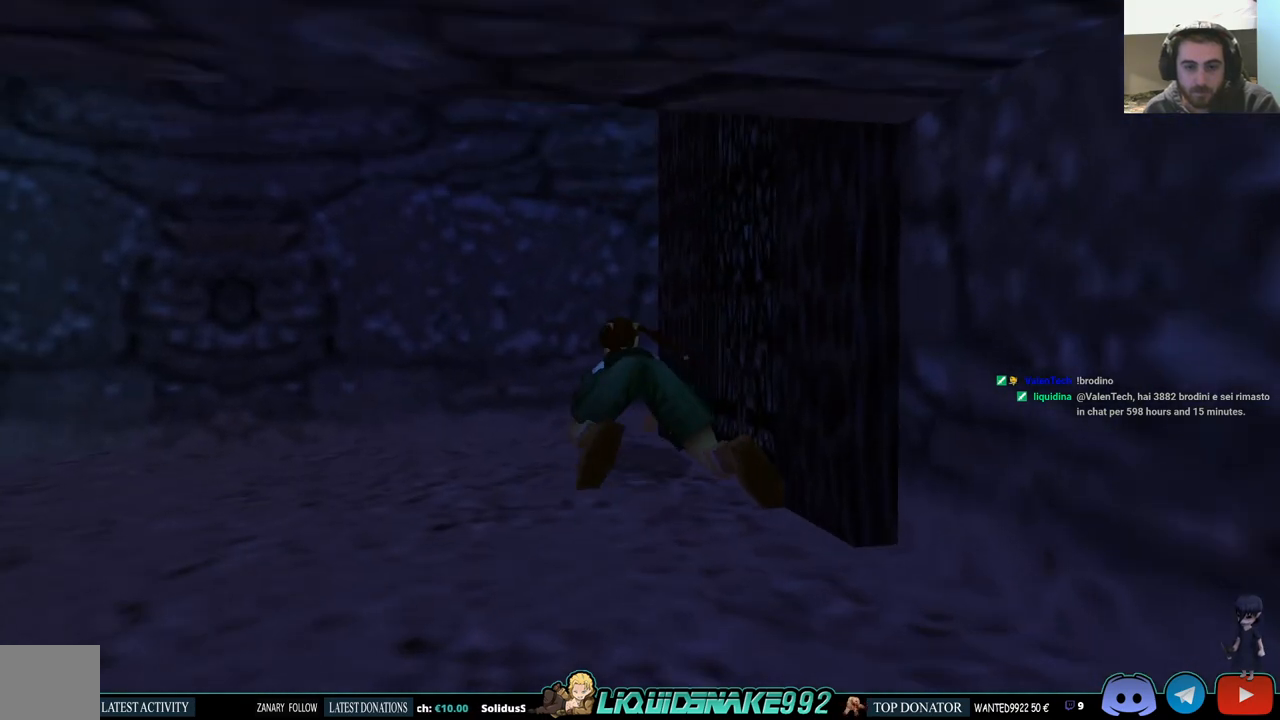
{"buttons": [], "left_stick": "center", "right_stick": "center", "events": []}
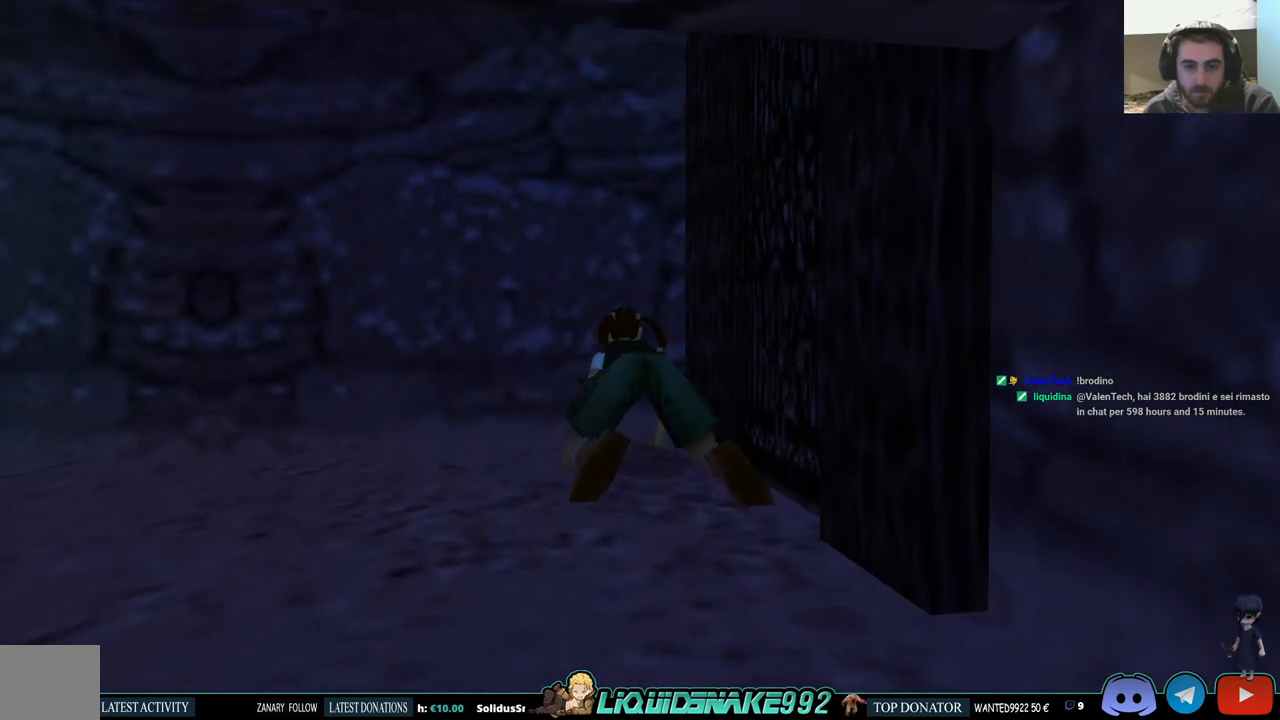
{"buttons": [], "left_stick": "center", "right_stick": "center", "events": []}
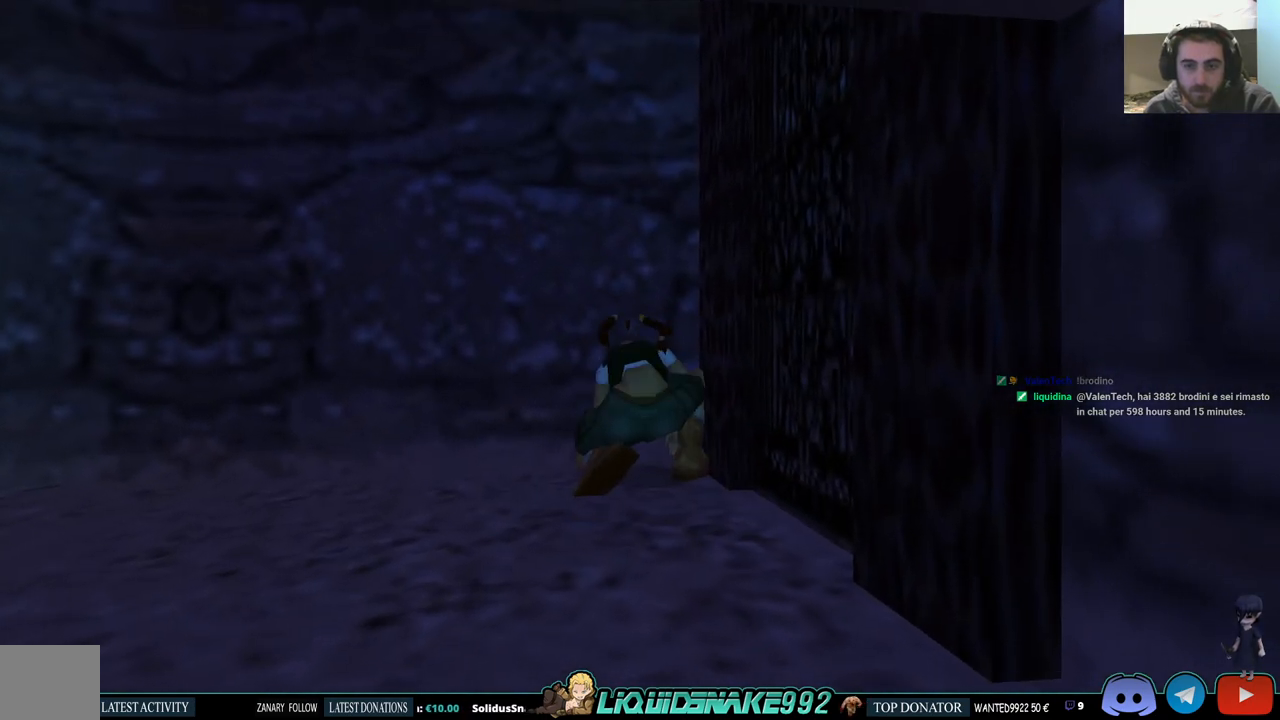
{"buttons": ["DPAD_RIGHT"], "left_stick": "center", "right_stick": "center", "events": [[33, "DPAD_RIGHT", "down"]]}
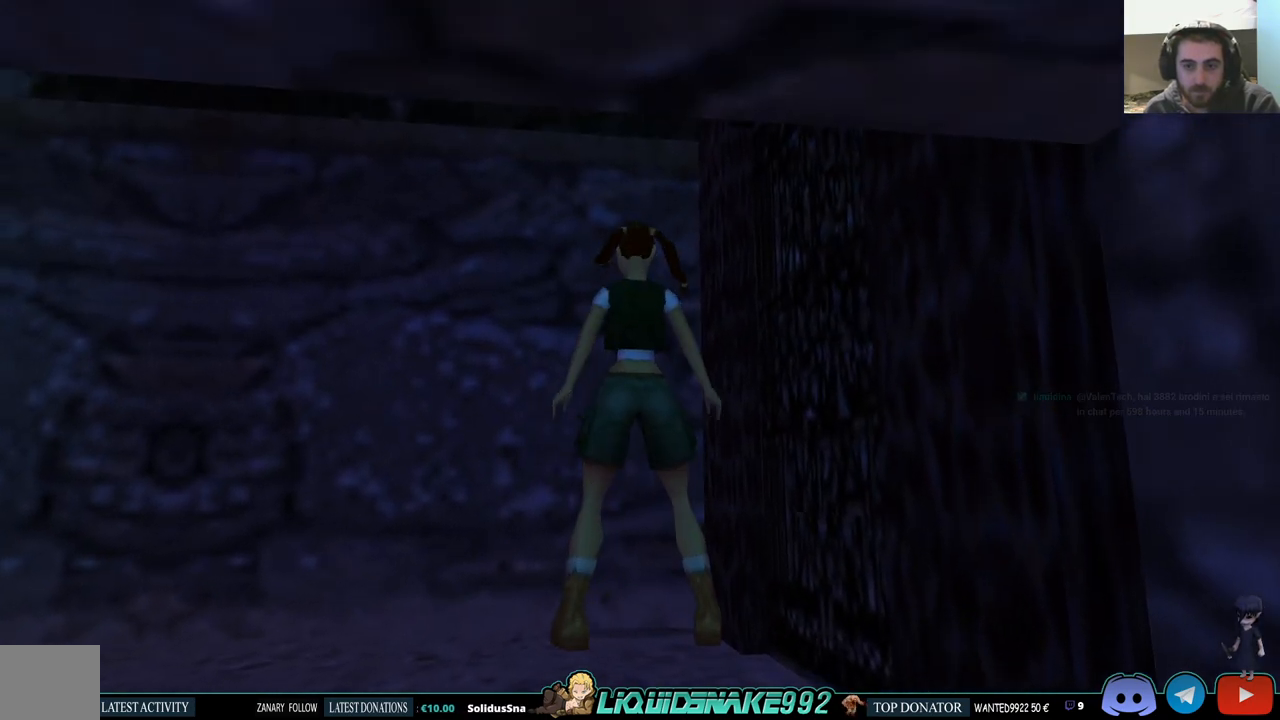
{"buttons": ["DPAD_RIGHT"], "left_stick": "center", "right_stick": "center", "events": []}
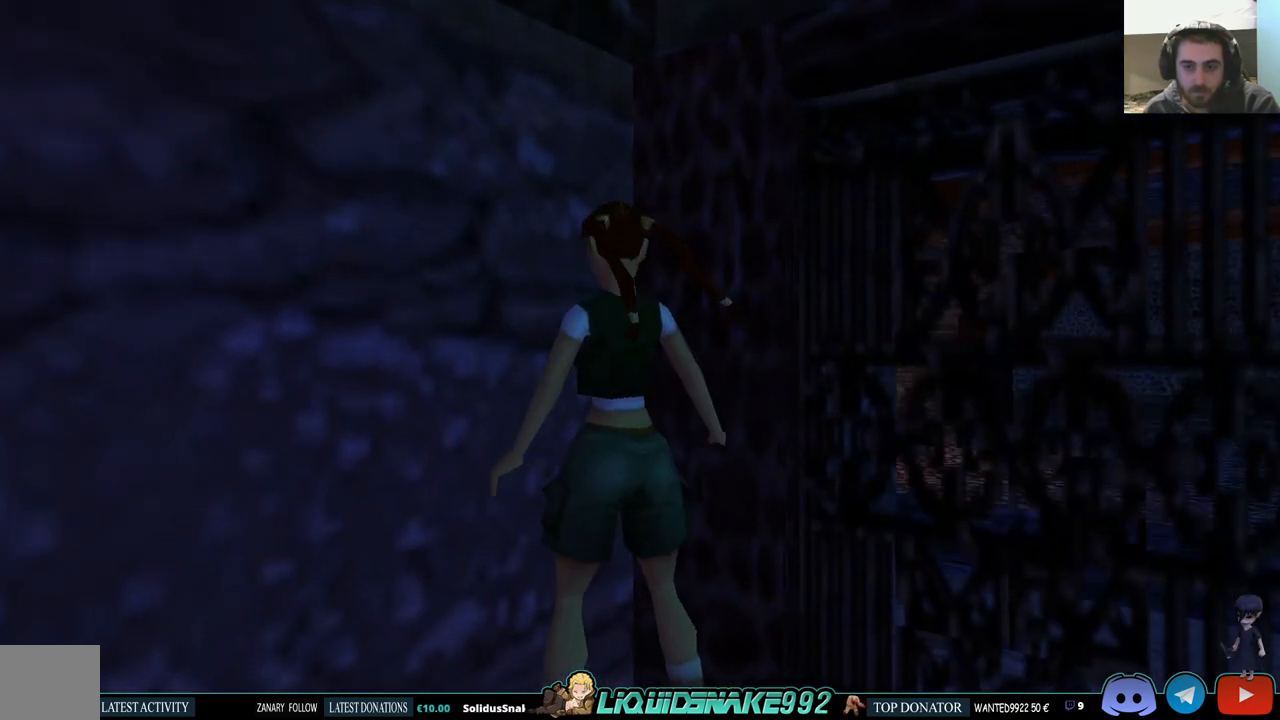
{"buttons": ["DPAD_UP"], "left_stick": "center", "right_stick": "center", "events": [[400, "DPAD_RIGHT", "up"], [417, "DPAD_UP", "down"]]}
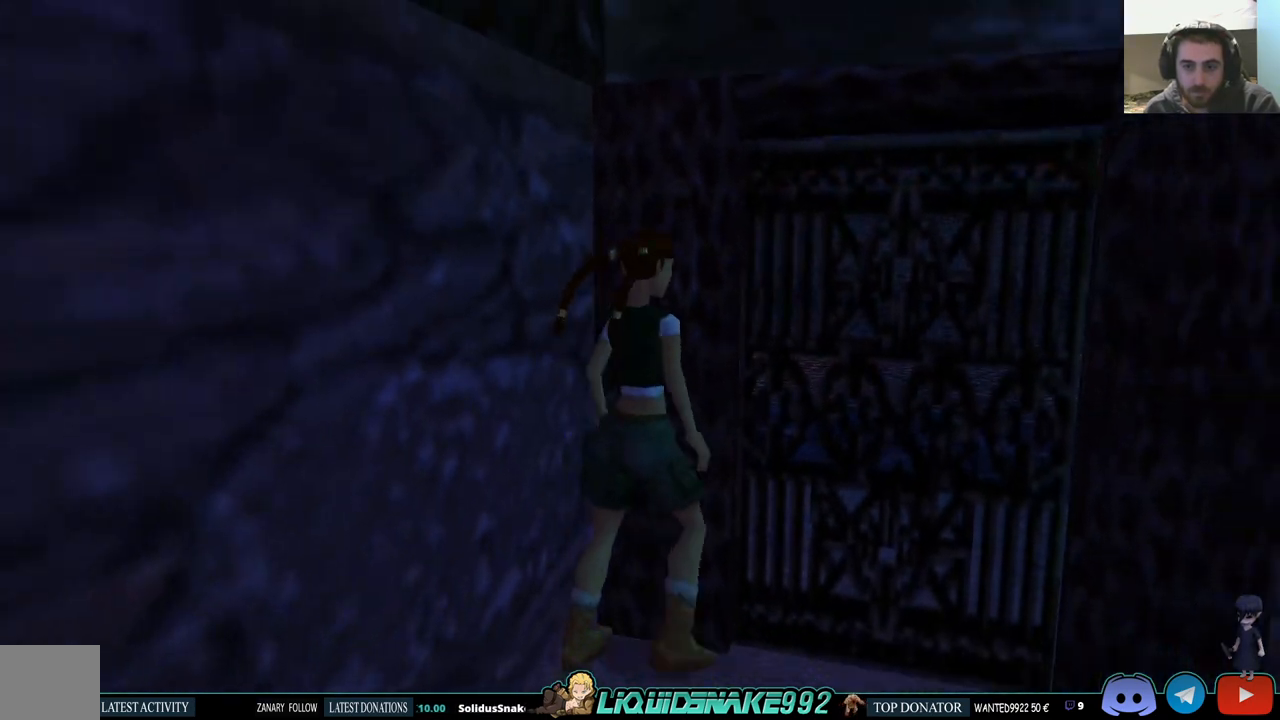
{"buttons": [], "left_stick": "center", "right_stick": "center", "events": [[50, "CROSS", "down"], [50, "DPAD_UP", "up"], [233, "CROSS", "up"], [317, "CROSS", "down"], [483, "CROSS", "up"]]}
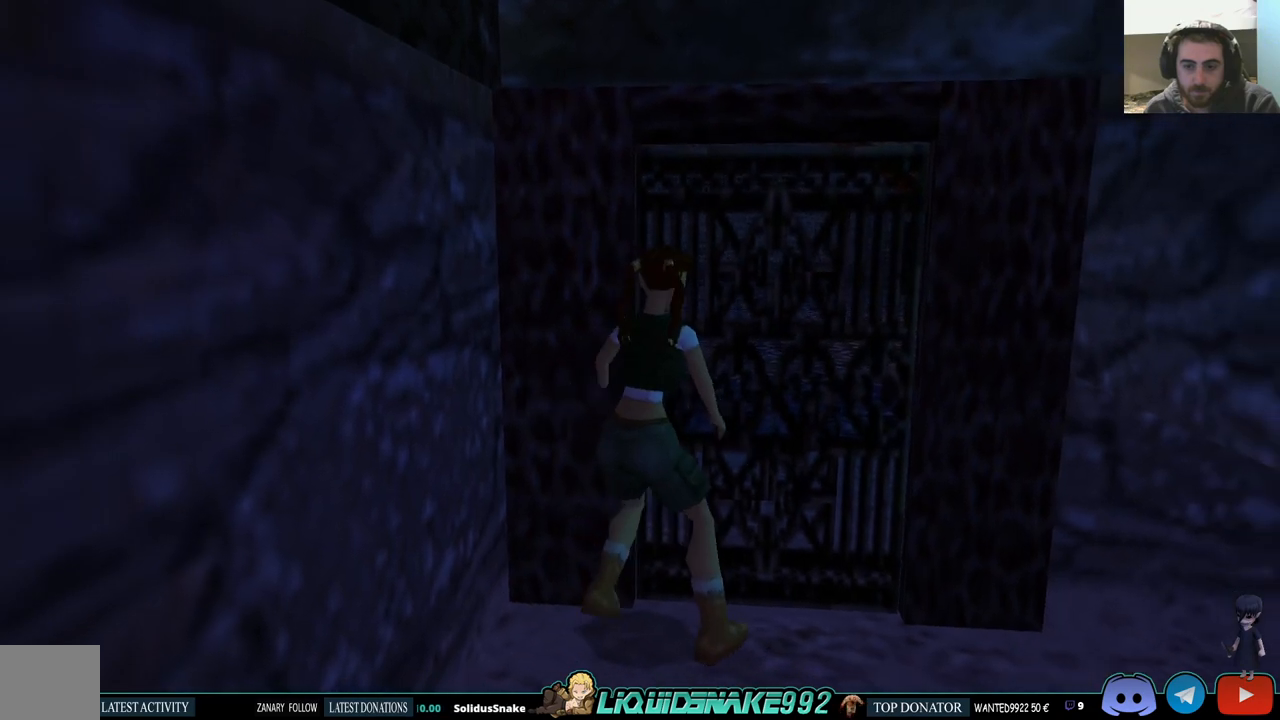
{"buttons": ["CROSS"], "left_stick": "center", "right_stick": "center", "events": [[83, "CROSS", "down"], [200, "CROSS", "up"], [283, "CROSS", "down"], [417, "CROSS", "up"], [500, "CROSS", "down"]]}
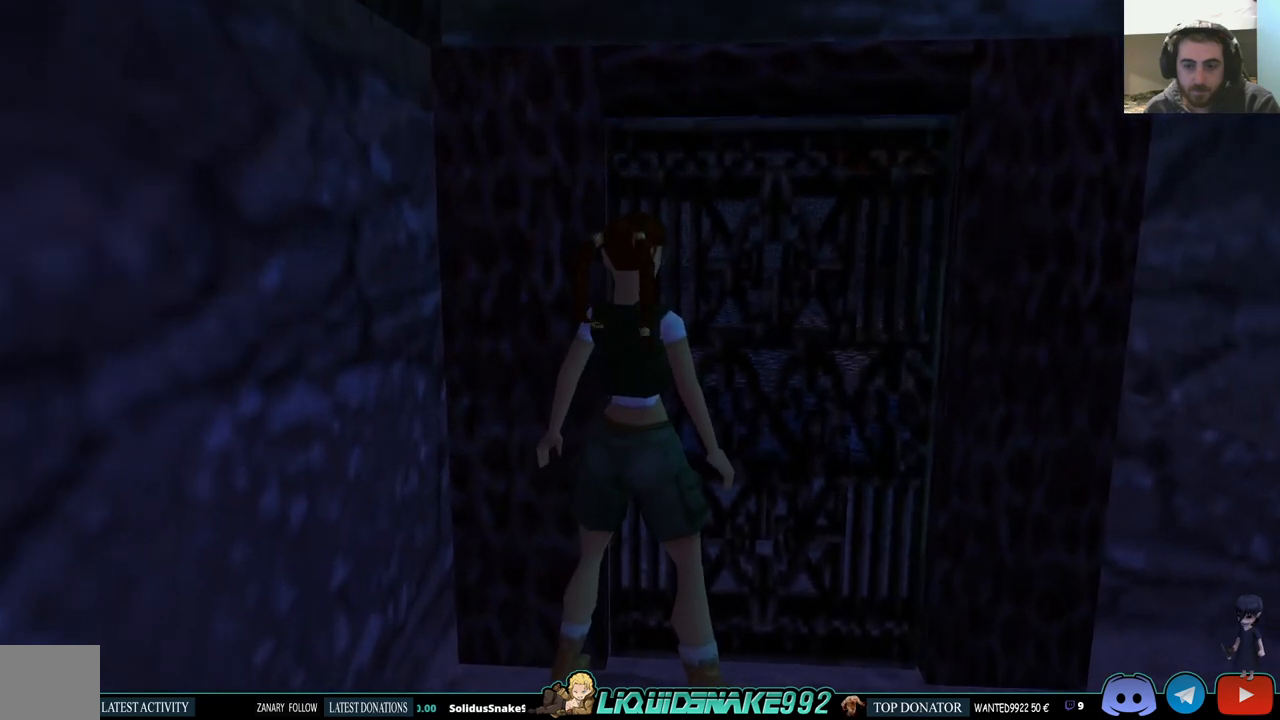
{"buttons": [], "left_stick": "center", "right_stick": "center", "events": [[133, "CROSS", "up"], [133, "DPAD_UP", "down"], [217, "DPAD_UP", "up"], [267, "CROSS", "down"], [433, "CROSS", "up"]]}
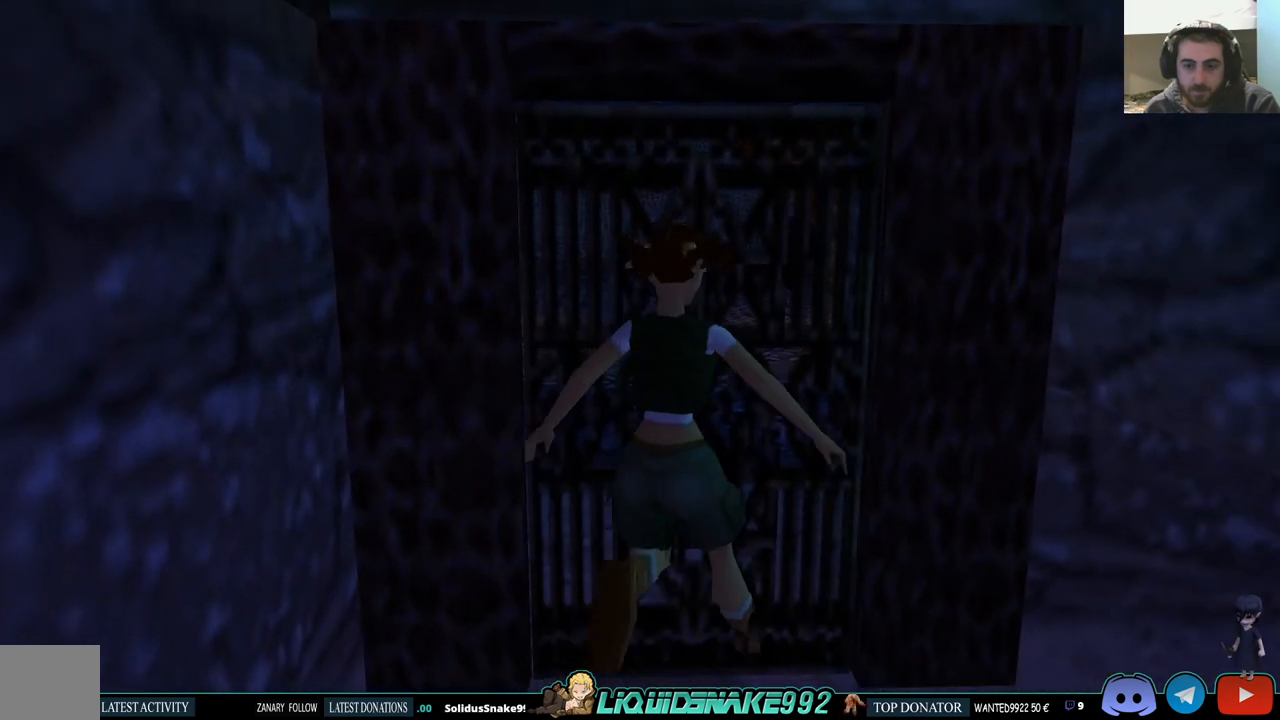
{"buttons": ["CROSS"], "left_stick": "center", "right_stick": "center", "events": [[17, "CROSS", "down"], [167, "CROSS", "up"], [250, "CROSS", "down"], [350, "CROSS", "up"], [433, "CROSS", "down"]]}
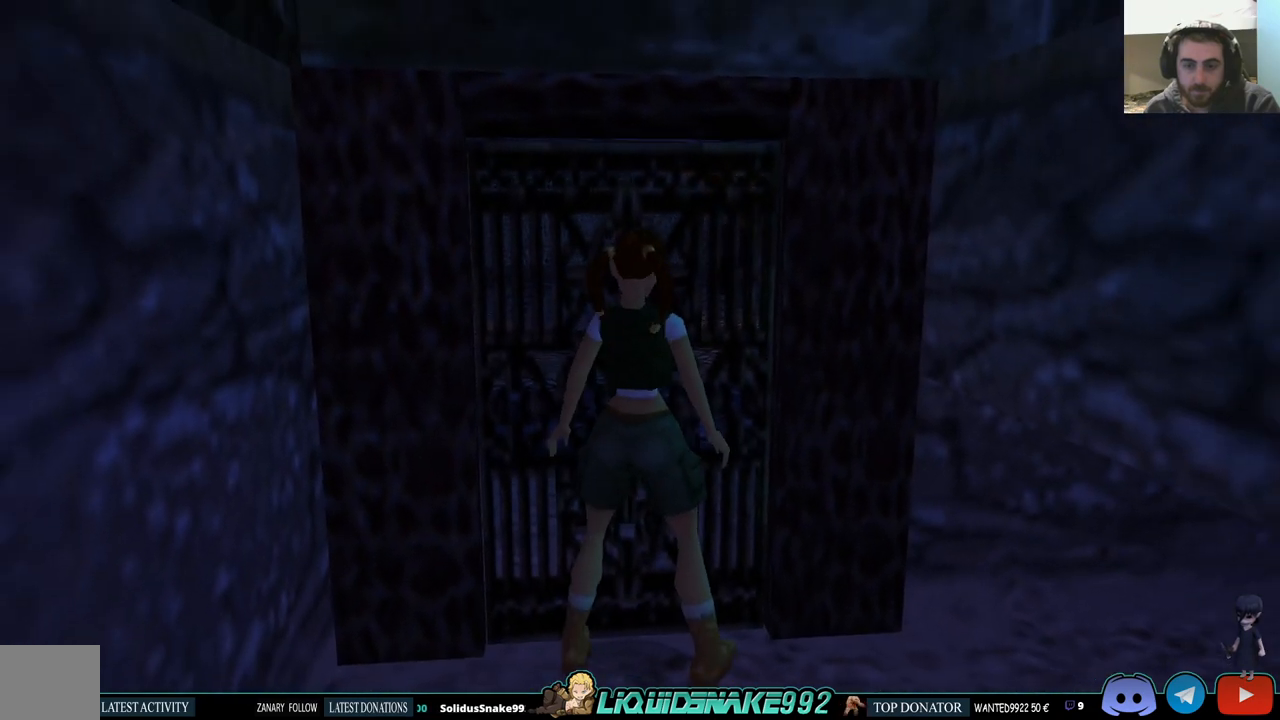
{"buttons": ["L1", "DPAD_DOWN"], "left_stick": "center", "right_stick": "center", "events": [[67, "CROSS", "up"], [83, "L1", "down"], [233, "DPAD_DOWN", "down"]]}
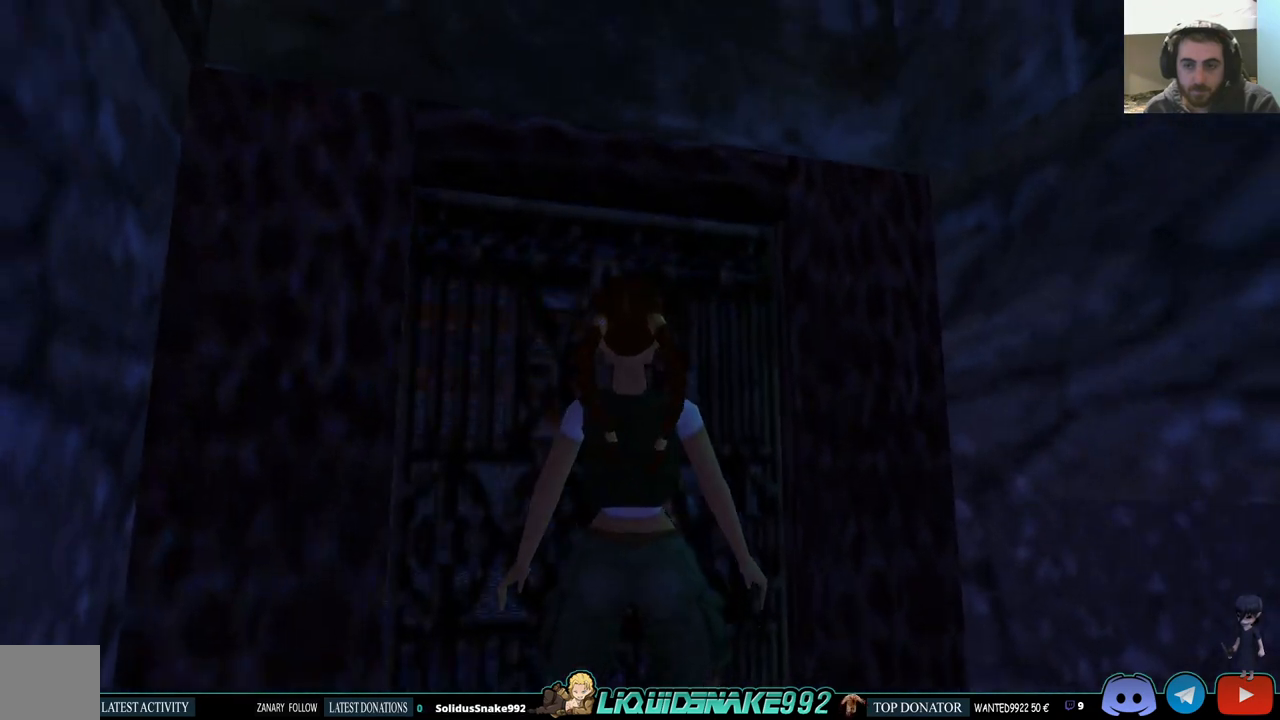
{"buttons": ["L1", "DPAD_DOWN", "DPAD_RIGHT"], "left_stick": "center", "right_stick": "center", "events": [[450, "DPAD_RIGHT", "down"]]}
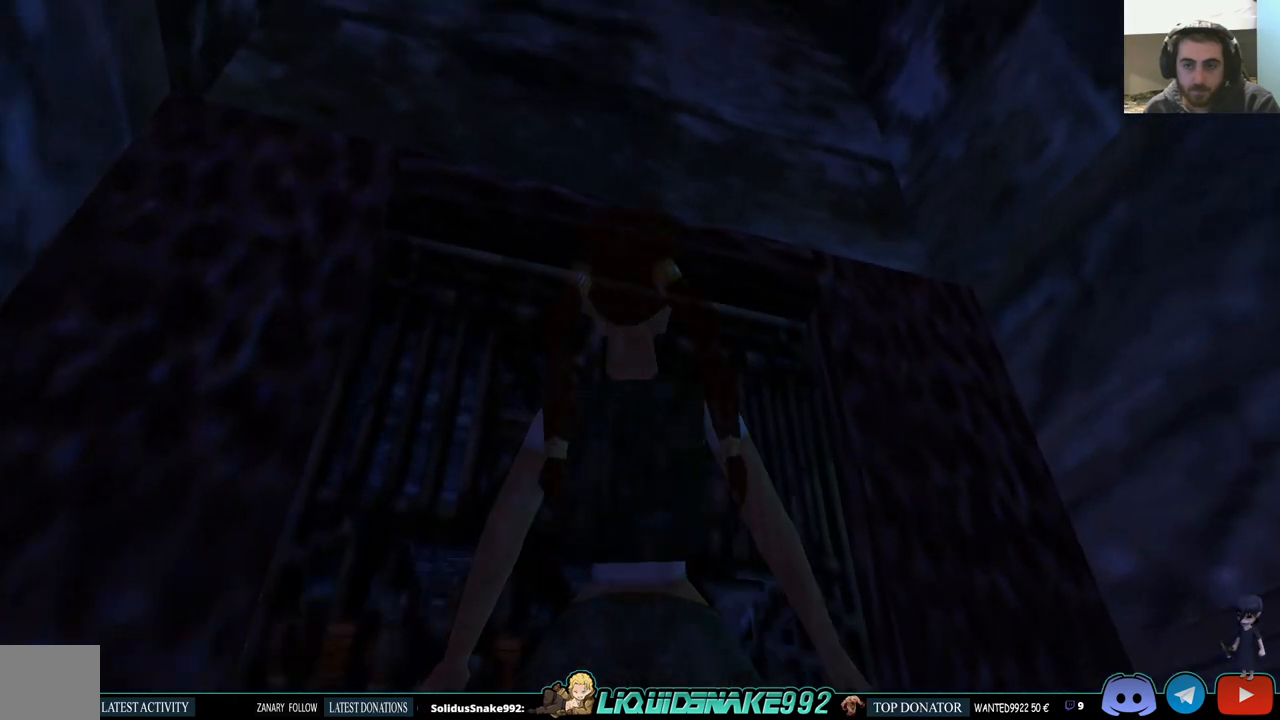
{"buttons": ["DPAD_RIGHT"], "left_stick": "center", "right_stick": "center", "events": [[67, "DPAD_DOWN", "up"], [200, "L1", "up"]]}